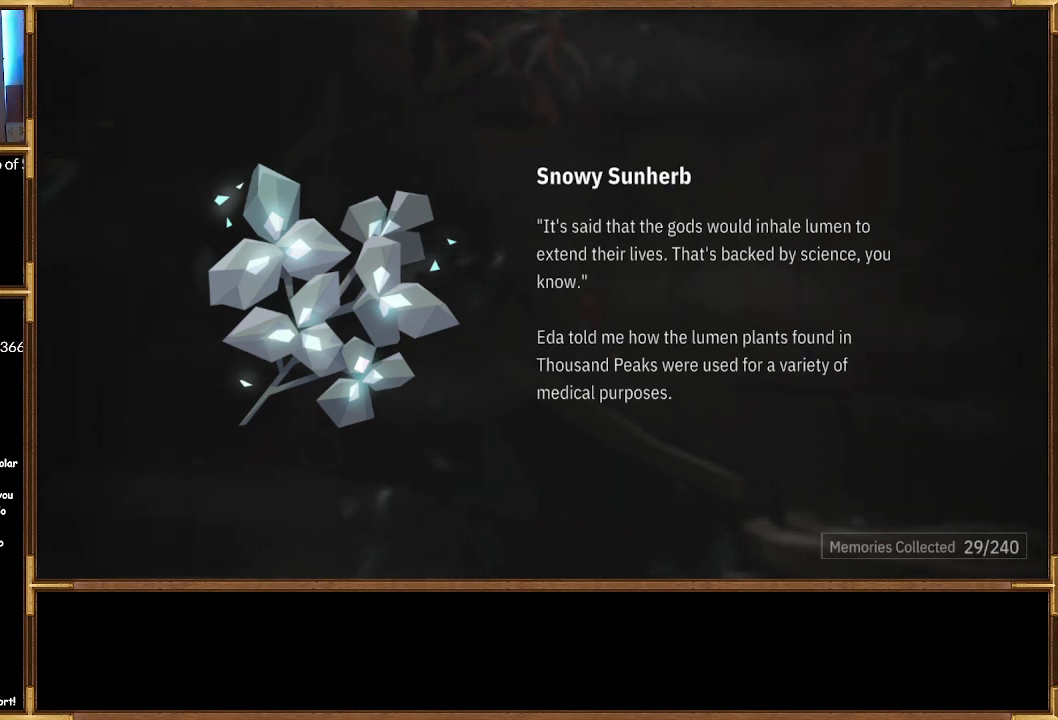
Gameplay with a controller (PlayStation layout); each line is a JSON object with the inputs held at the frame after it. "events" lists button and stick changes between this image and that frame as [ms after this image, input, new state], when the widget could be followed in between.
{"buttons": [], "left_stick": "center", "right_stick": "center", "events": []}
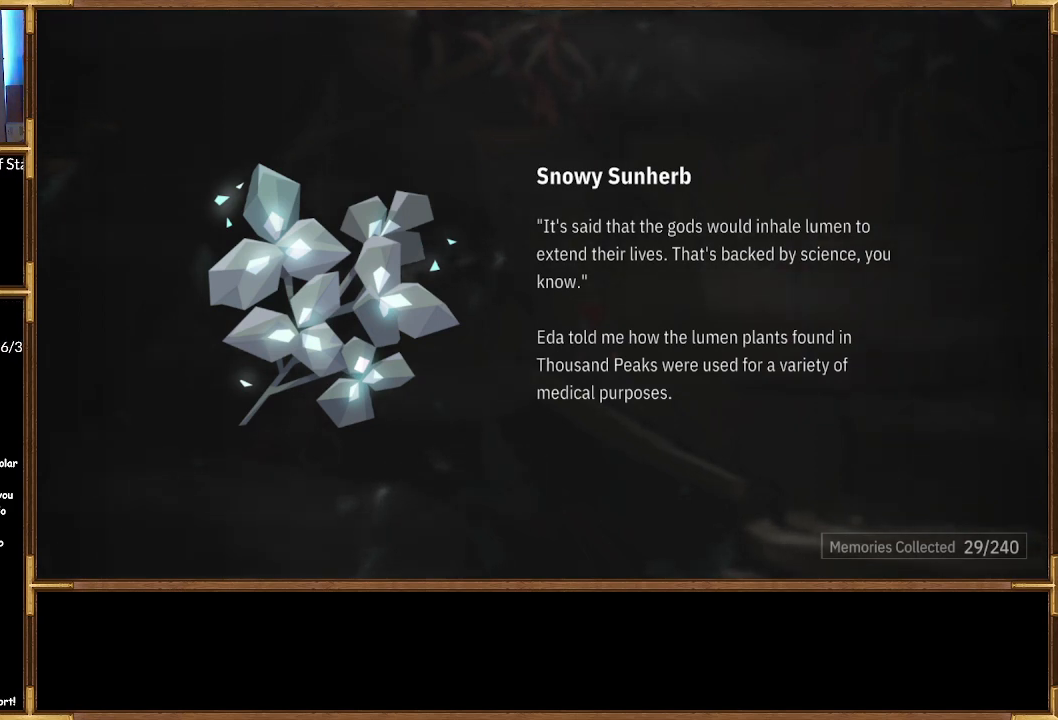
{"buttons": [], "left_stick": "center", "right_stick": "center", "events": []}
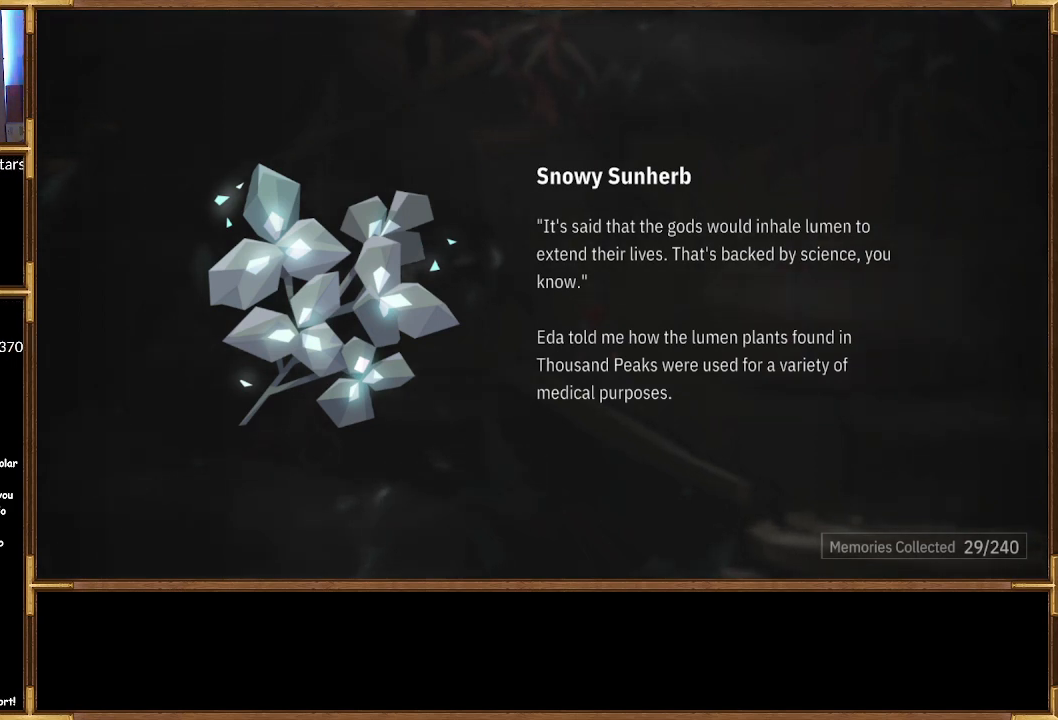
{"buttons": [], "left_stick": "center", "right_stick": "center", "events": []}
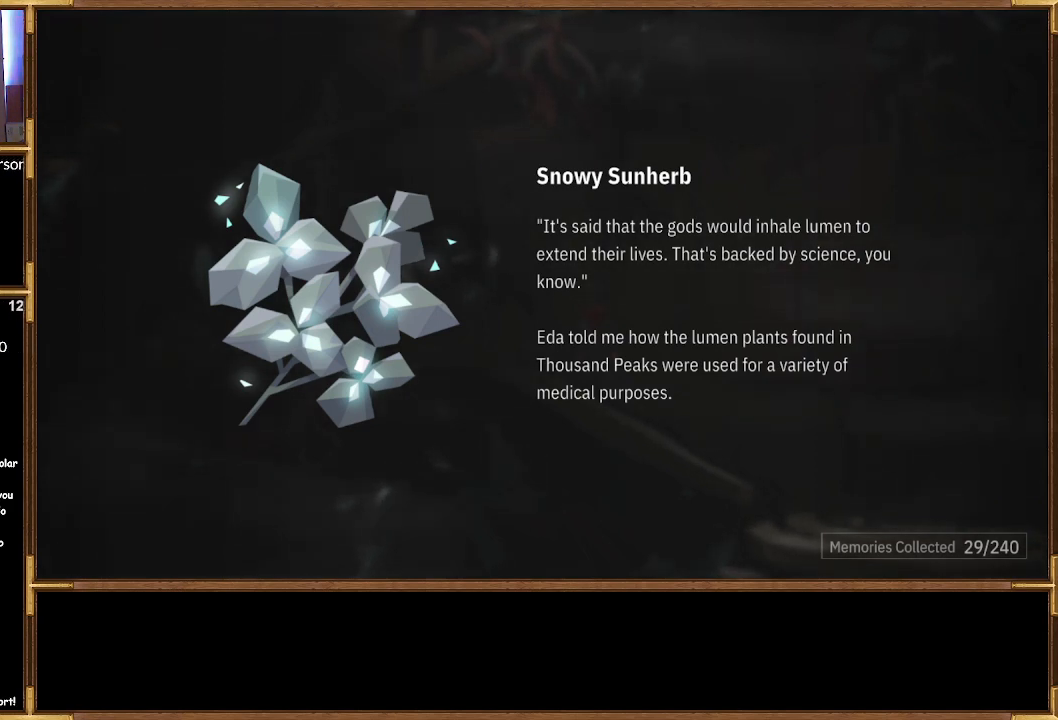
{"buttons": [], "left_stick": "center", "right_stick": "center", "events": []}
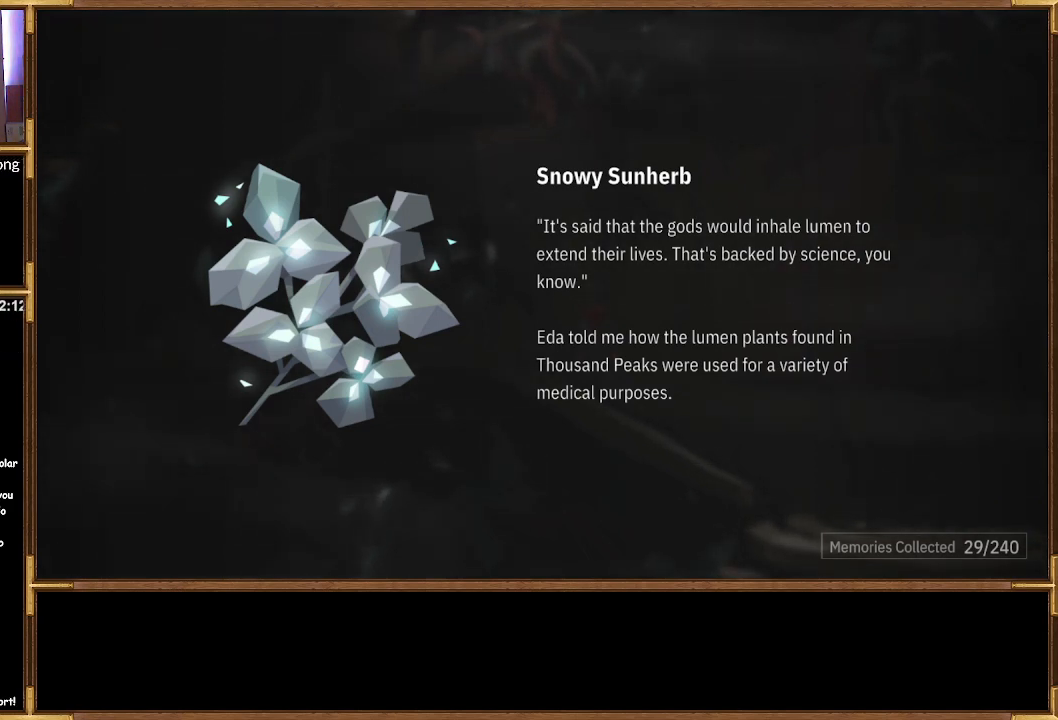
{"buttons": [], "left_stick": "center", "right_stick": "center", "events": []}
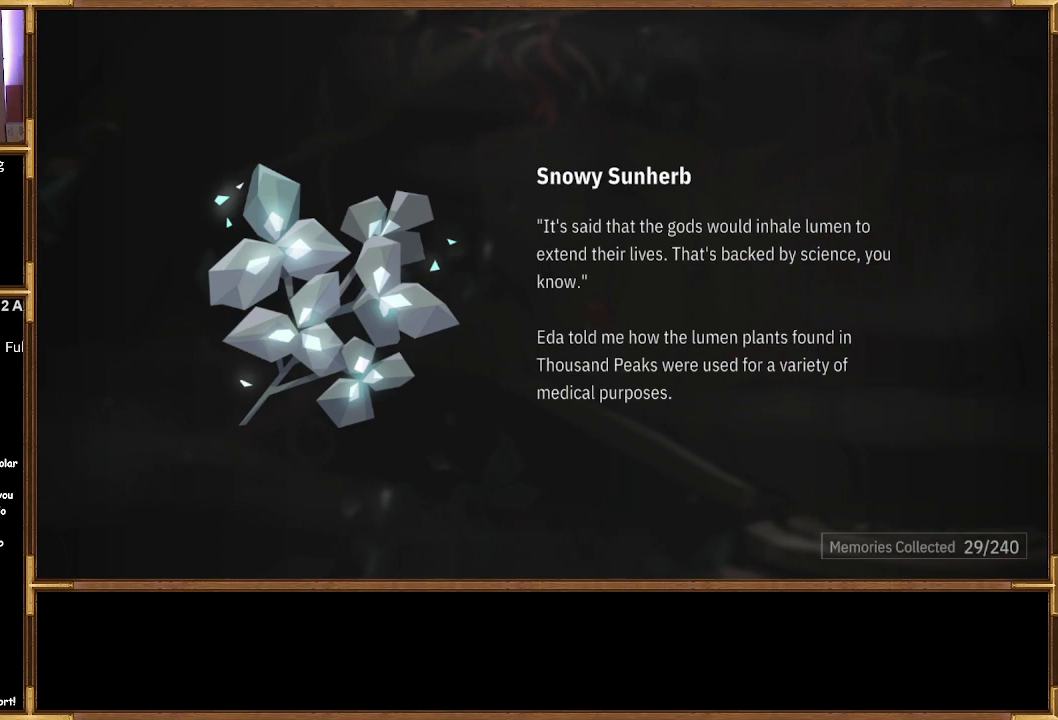
{"buttons": [], "left_stick": "center", "right_stick": "center", "events": []}
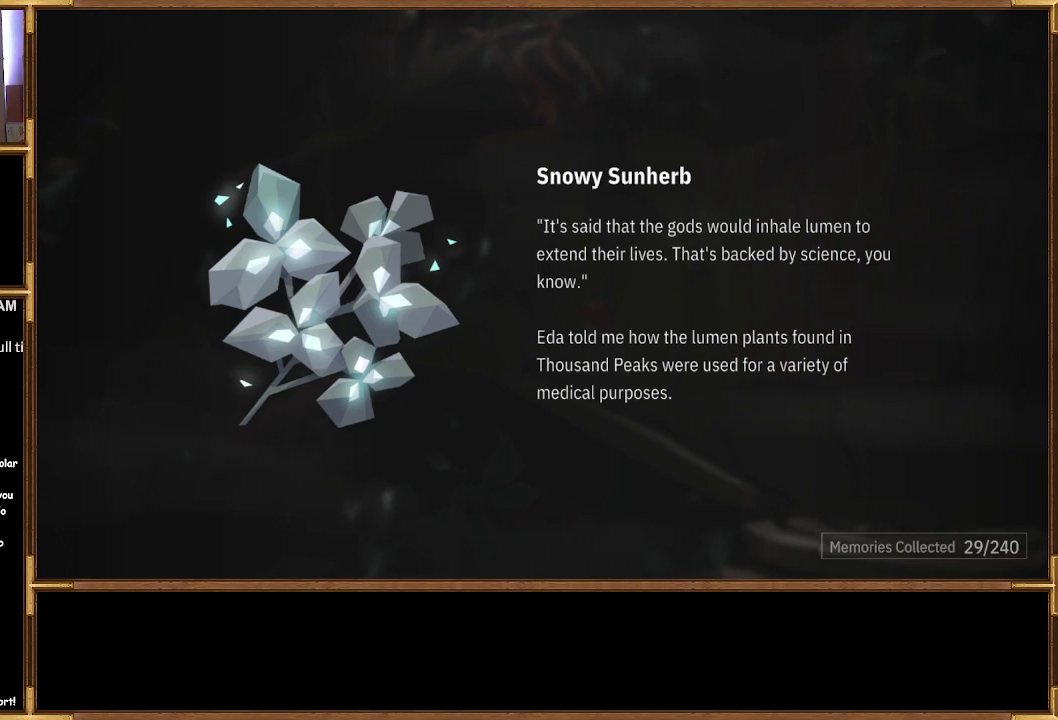
{"buttons": [], "left_stick": "center", "right_stick": "center", "events": []}
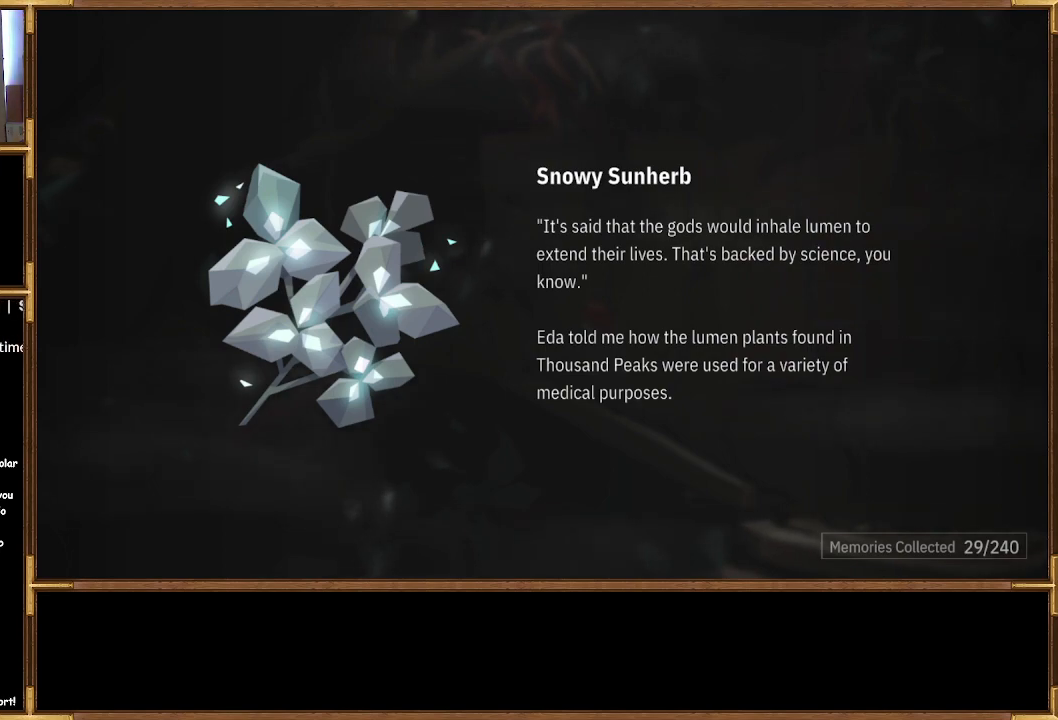
{"buttons": ["CROSS"], "left_stick": "center", "right_stick": "center", "events": [[467, "CROSS", "down"]]}
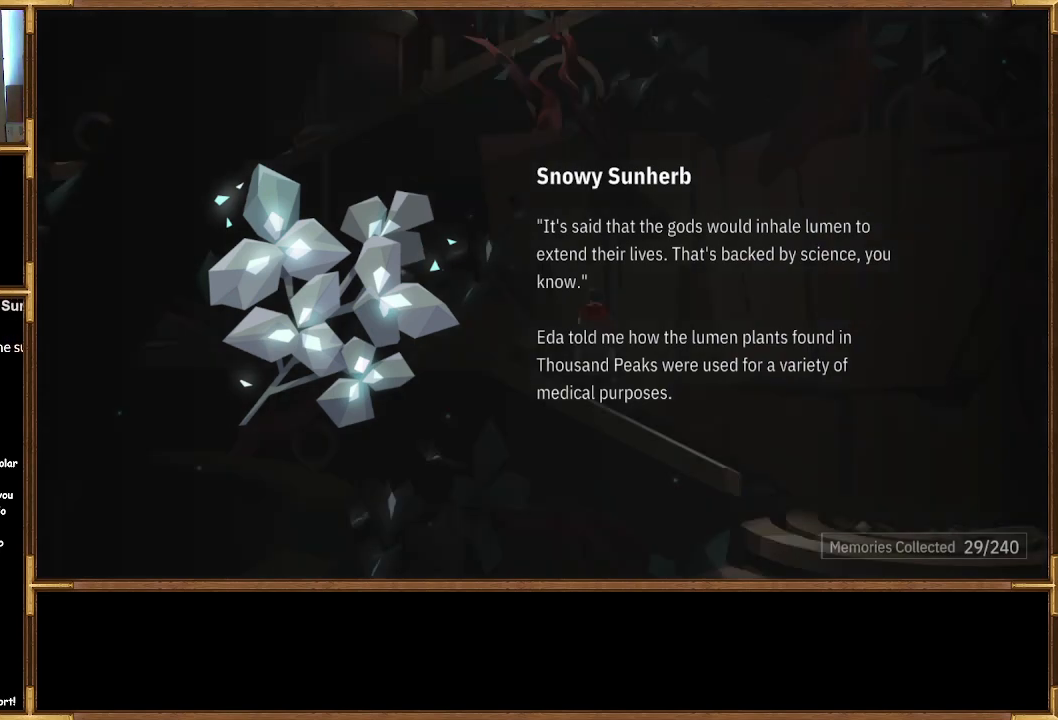
{"buttons": [], "left_stick": "left", "right_stick": "center", "events": [[100, "CROSS", "up"], [467, "left_stick", "left"]]}
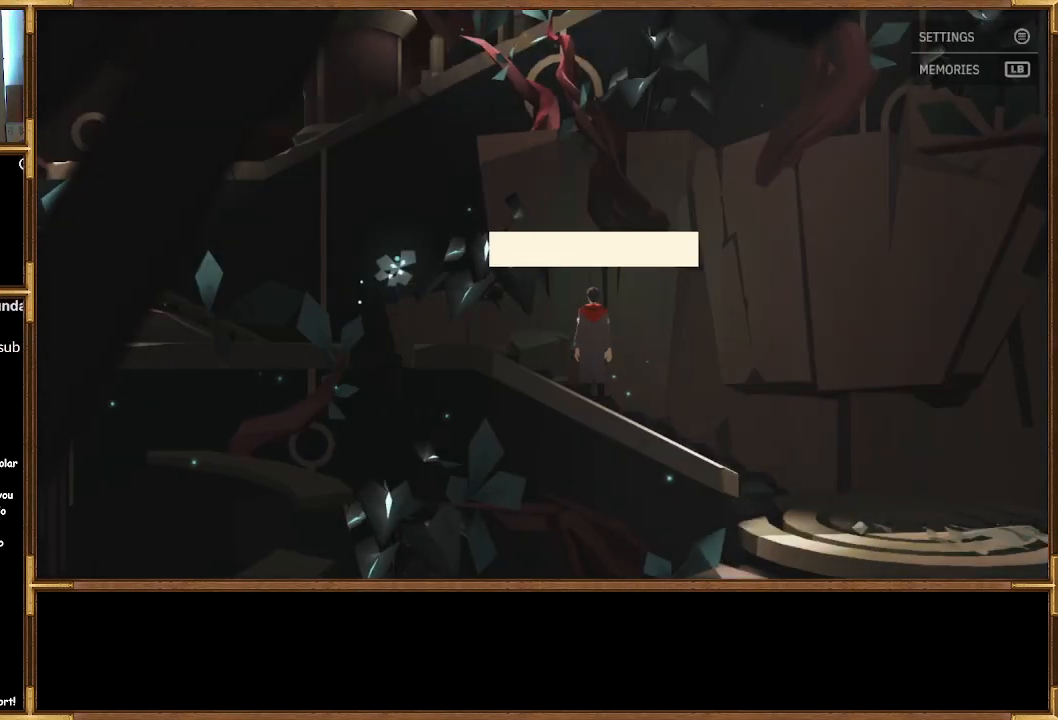
{"buttons": [], "left_stick": "center", "right_stick": "center", "events": [[300, "left_stick", "center"]]}
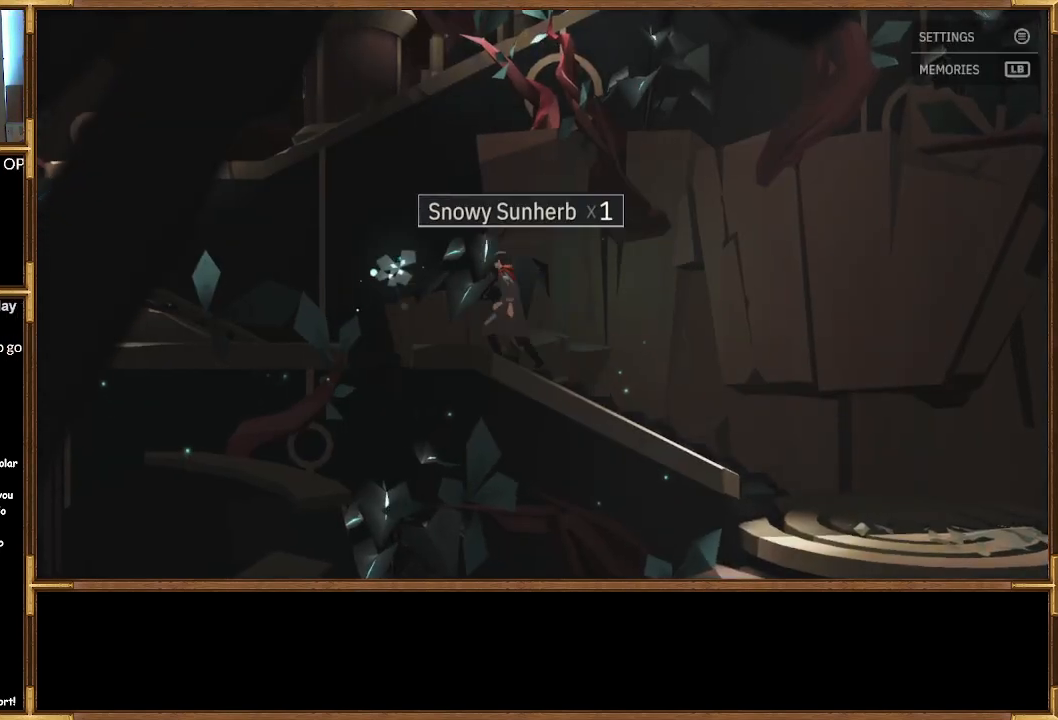
{"buttons": ["CROSS"], "left_stick": "center", "right_stick": "center", "events": [[33, "left_stick", "left"], [333, "left_stick", "center"], [433, "CROSS", "down"]]}
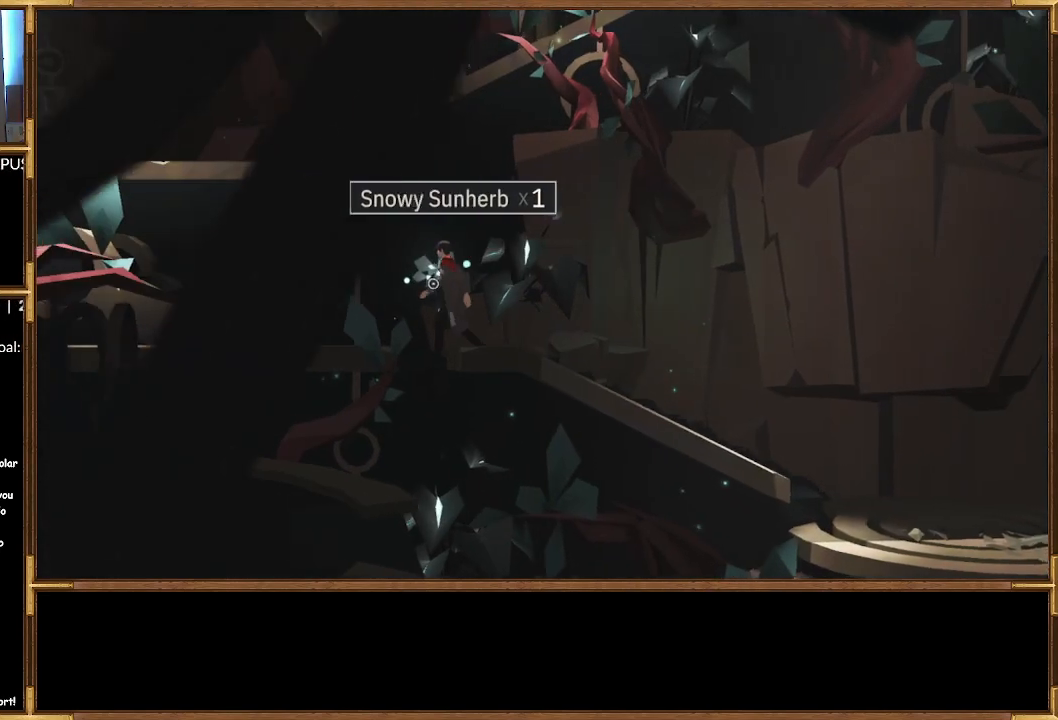
{"buttons": [], "left_stick": "center", "right_stick": "center", "events": [[67, "CROSS", "up"]]}
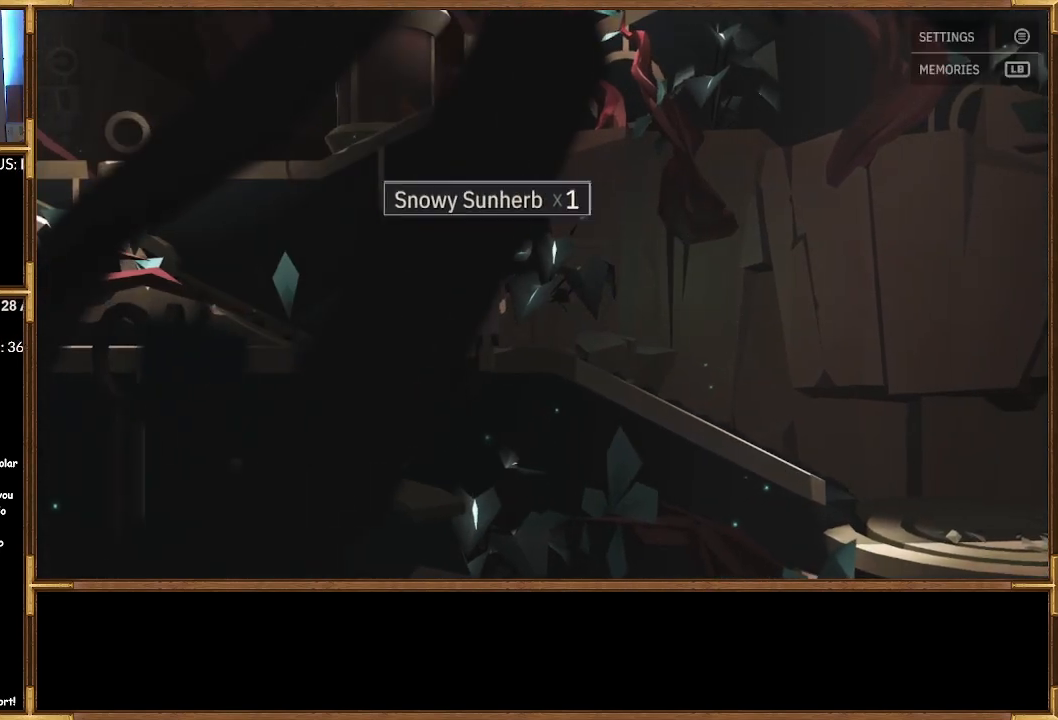
{"buttons": [], "left_stick": "left", "right_stick": "center", "events": [[367, "left_stick", "left"]]}
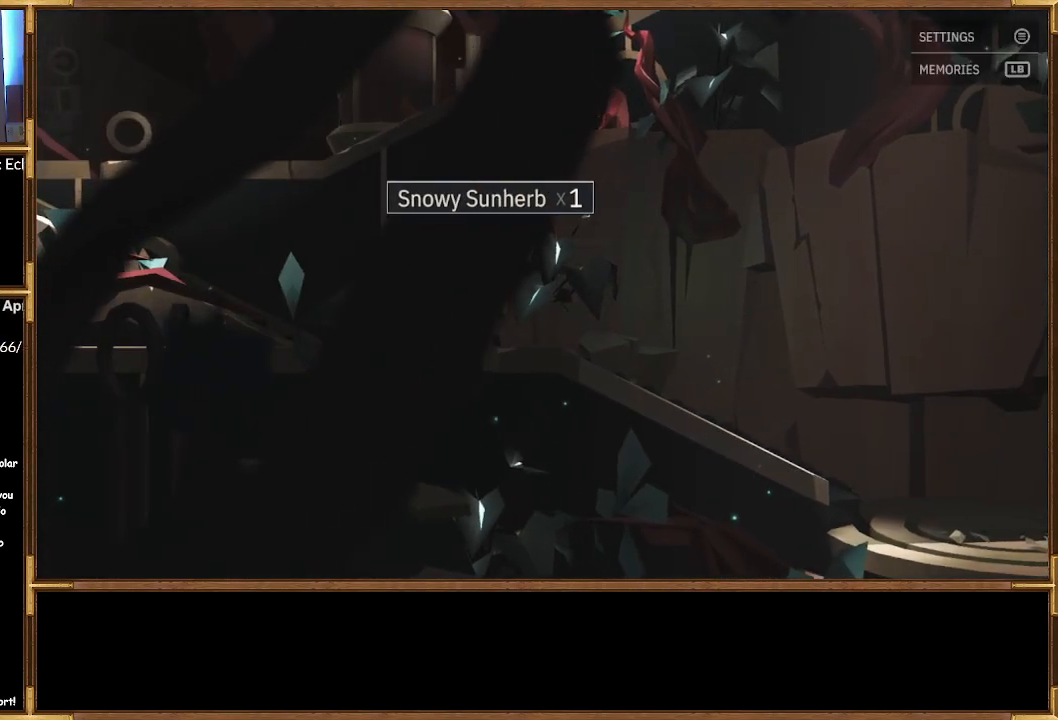
{"buttons": [], "left_stick": "center", "right_stick": "center", "events": [[500, "left_stick", "center"]]}
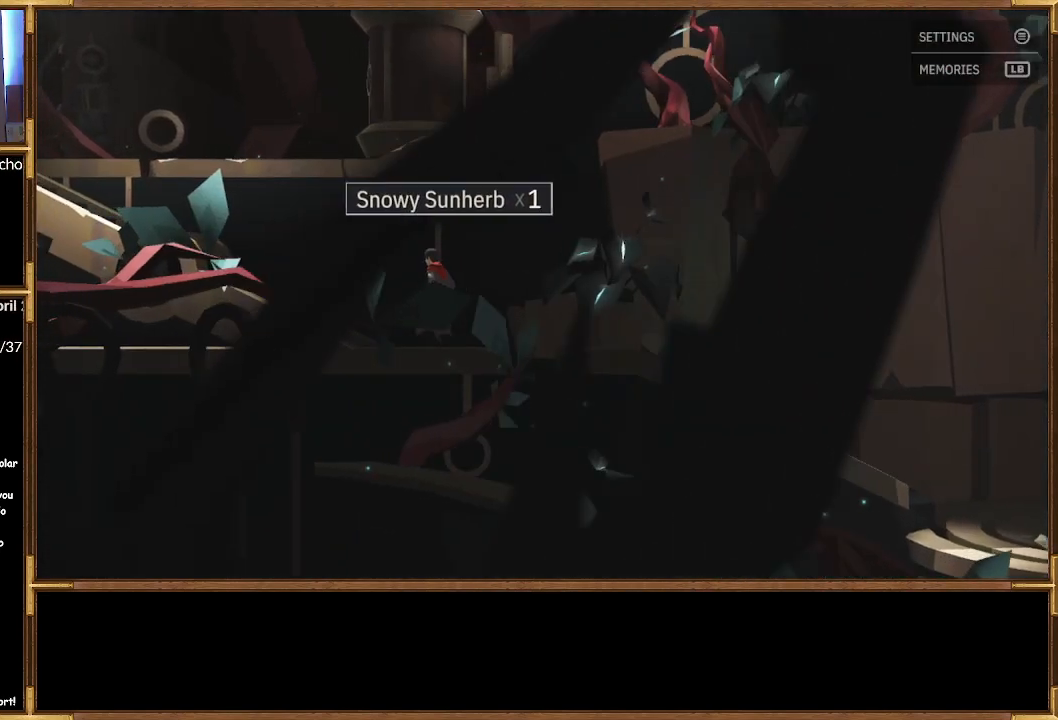
{"buttons": [], "left_stick": "left", "right_stick": "center", "events": [[200, "left_stick", "left"]]}
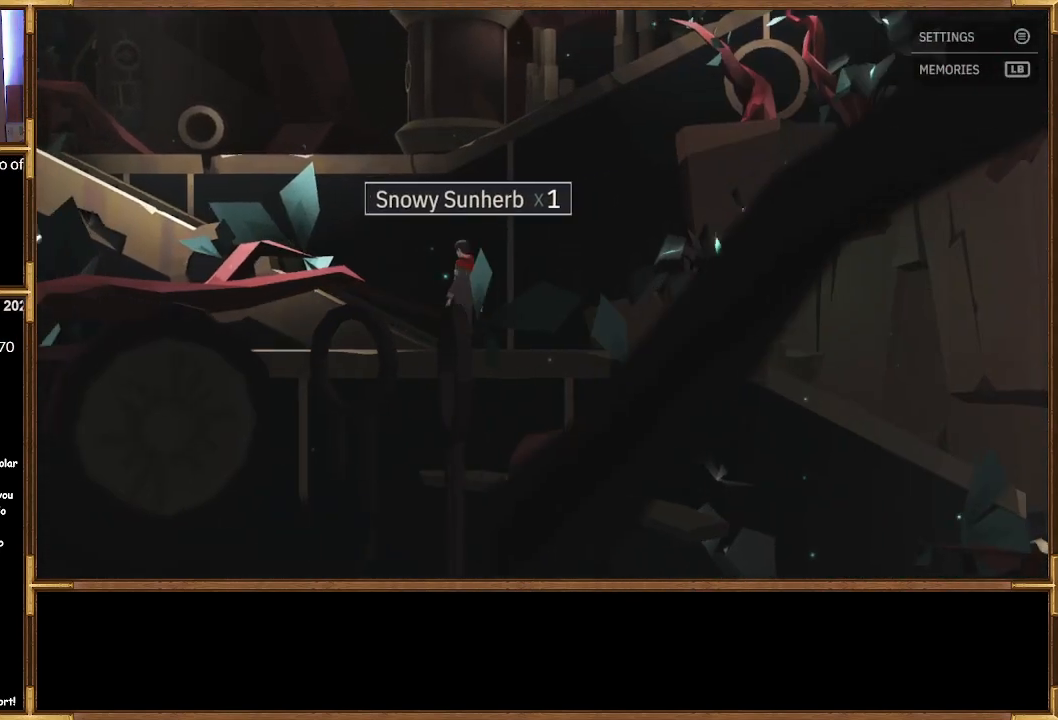
{"buttons": [], "left_stick": "left", "right_stick": "center", "events": [[267, "left_stick", "center"], [300, "CROSS", "down"], [400, "CROSS", "up"], [400, "left_stick", "left"]]}
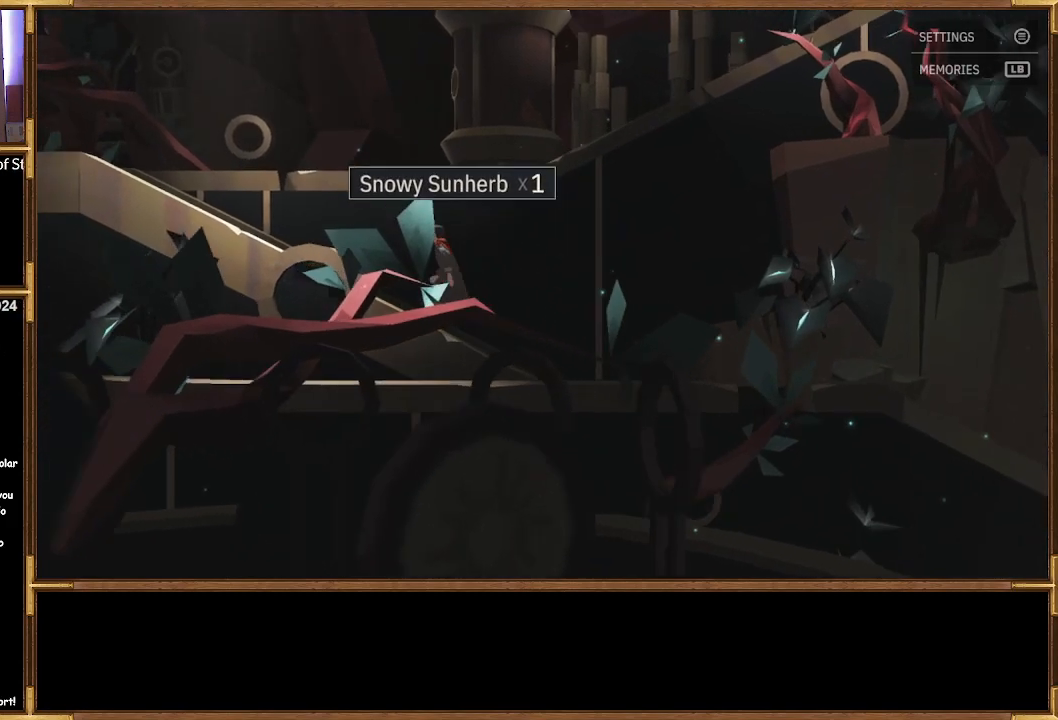
{"buttons": ["CROSS"], "left_stick": "left", "right_stick": "center", "events": [[33, "CROSS", "down"], [133, "CROSS", "up"], [400, "CROSS", "down"]]}
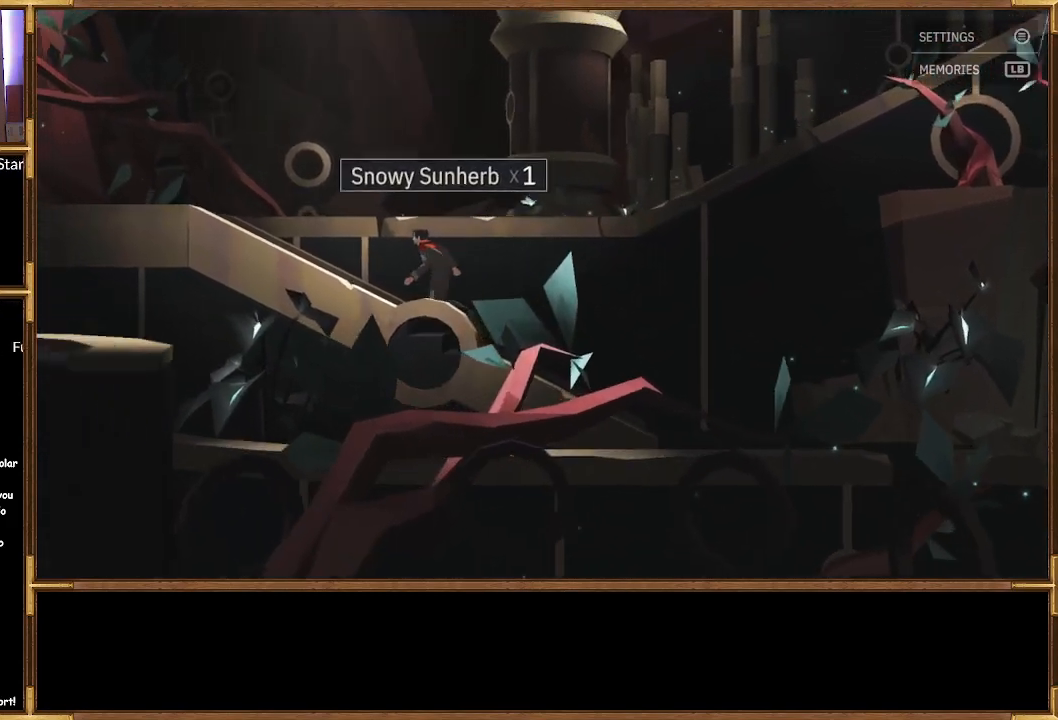
{"buttons": [], "left_stick": "left", "right_stick": "center", "events": [[33, "CROSS", "up"]]}
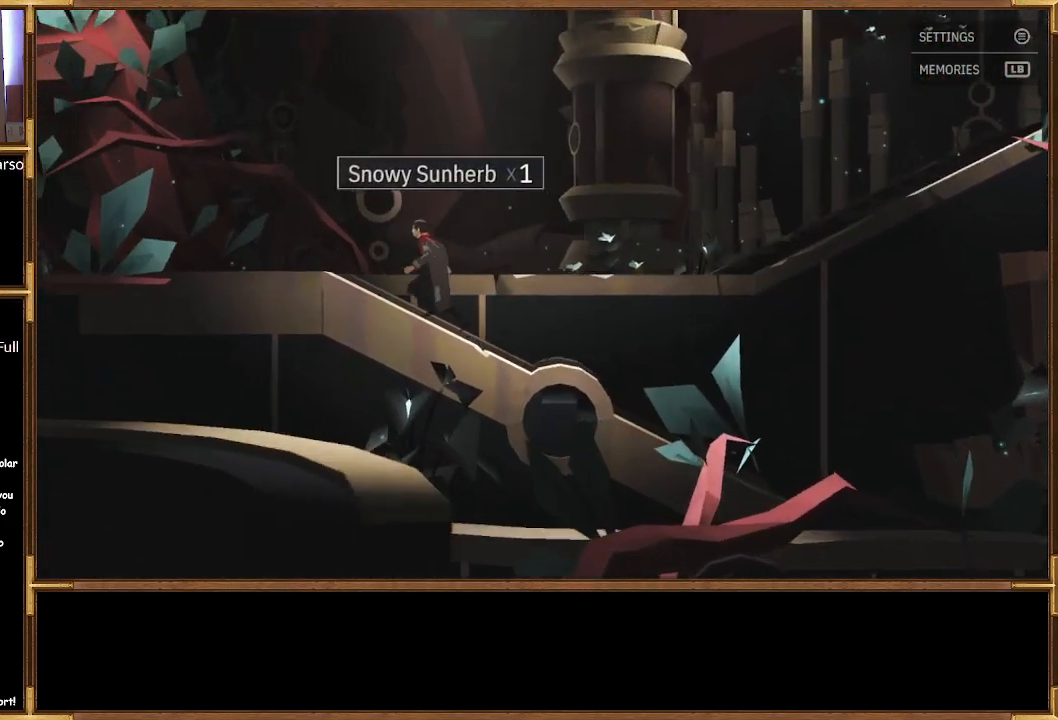
{"buttons": [], "left_stick": "left", "right_stick": "center", "events": []}
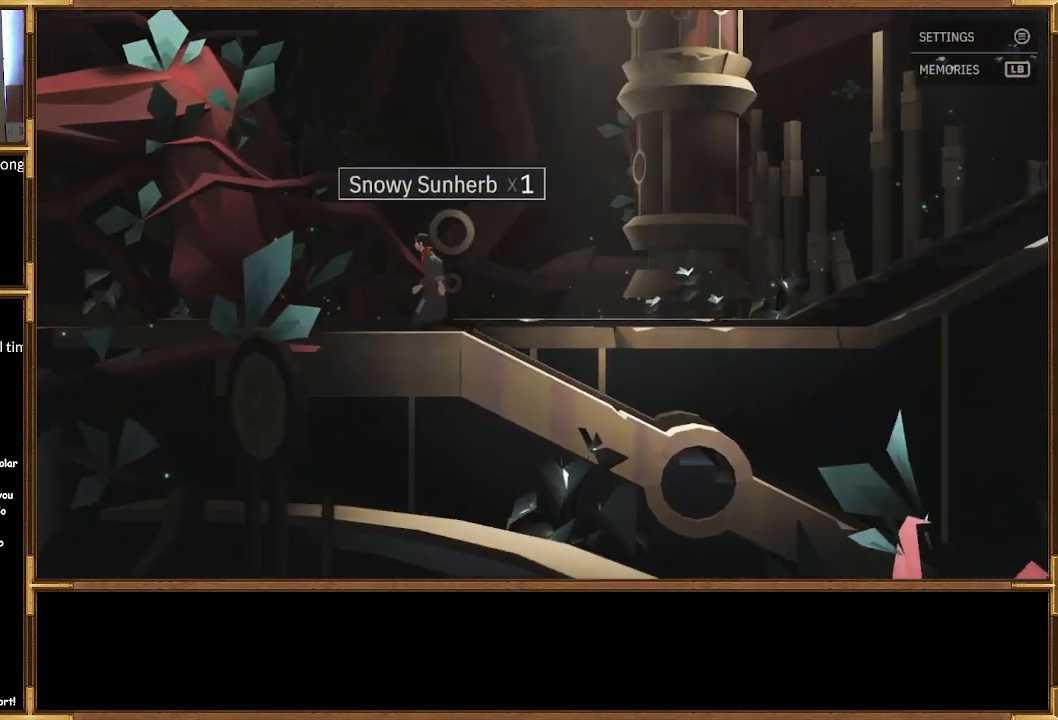
{"buttons": [], "left_stick": "right", "right_stick": "center", "events": [[167, "left_stick", "center"], [333, "left_stick", "right"]]}
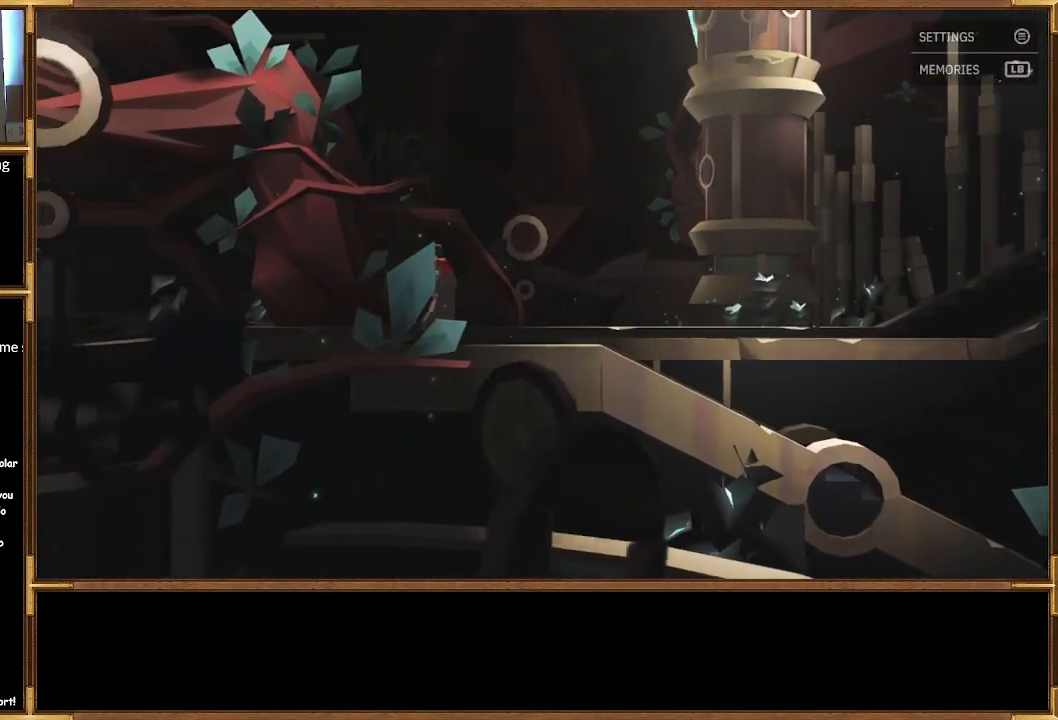
{"buttons": [], "left_stick": "right", "right_stick": "center", "events": []}